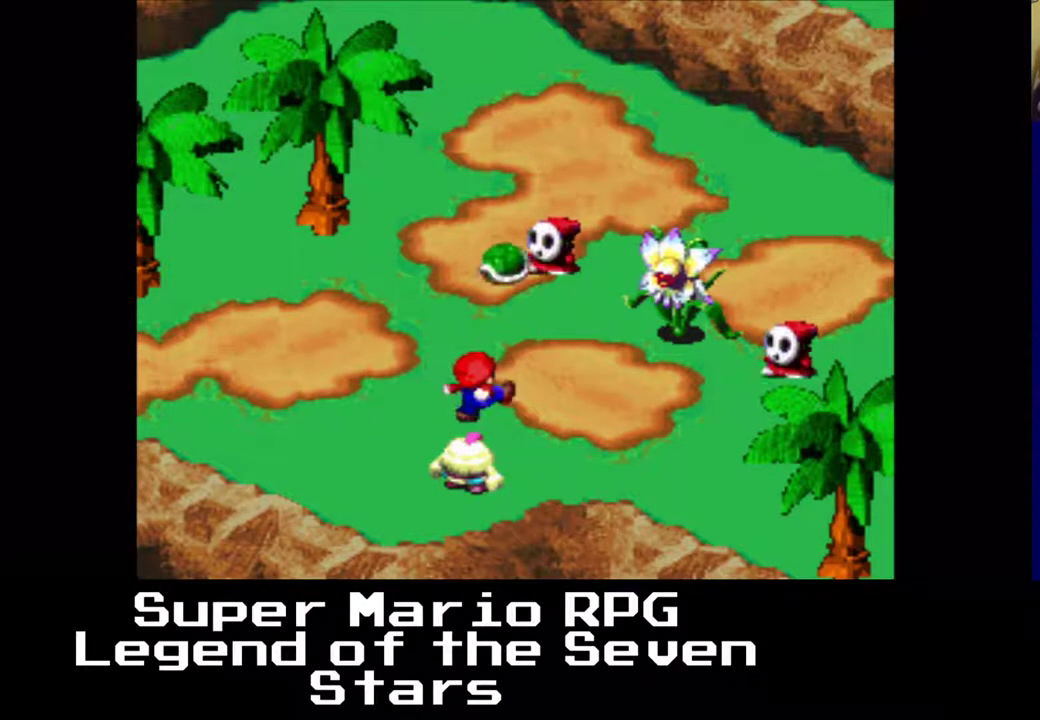
Gameplay with a controller (Xbox layout); each line is a JSON object with the inputs held at the frame after it. "events" lists button and stick changes between this image and that frame as [ms after this image, input, new state], when the widget could be followed in between. Not read: L1 L2 L3 R1 R2 R3 right_stick.
{"buttons": ["B"], "left_stick": "center", "events": [[100, "B", "down"]]}
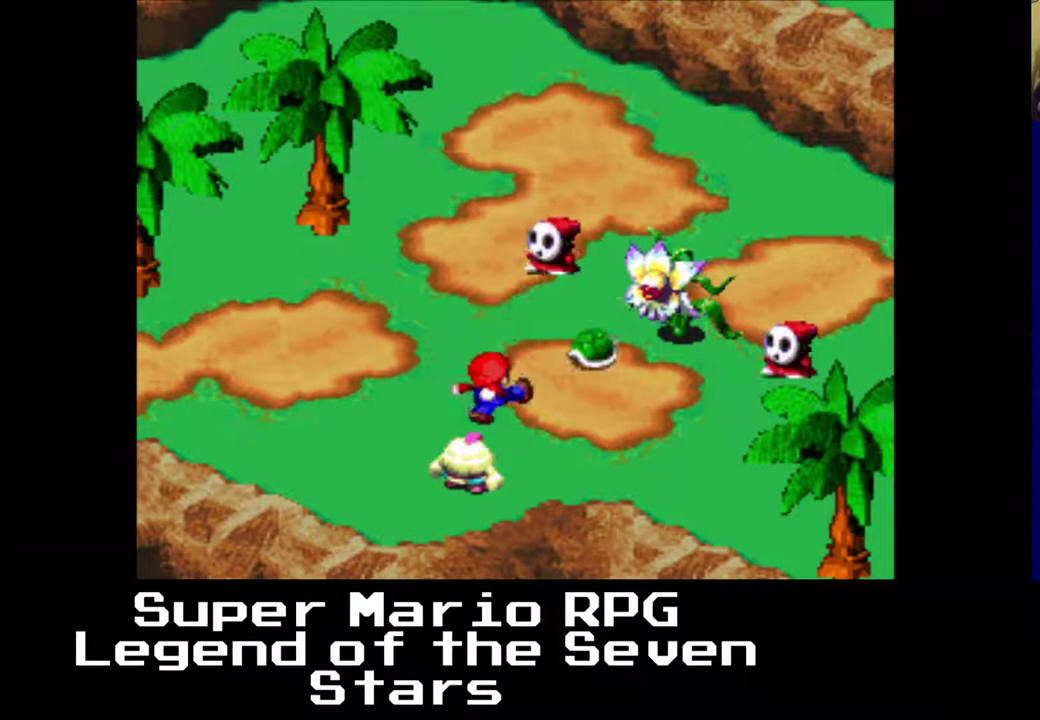
{"buttons": ["B"], "left_stick": "center", "events": []}
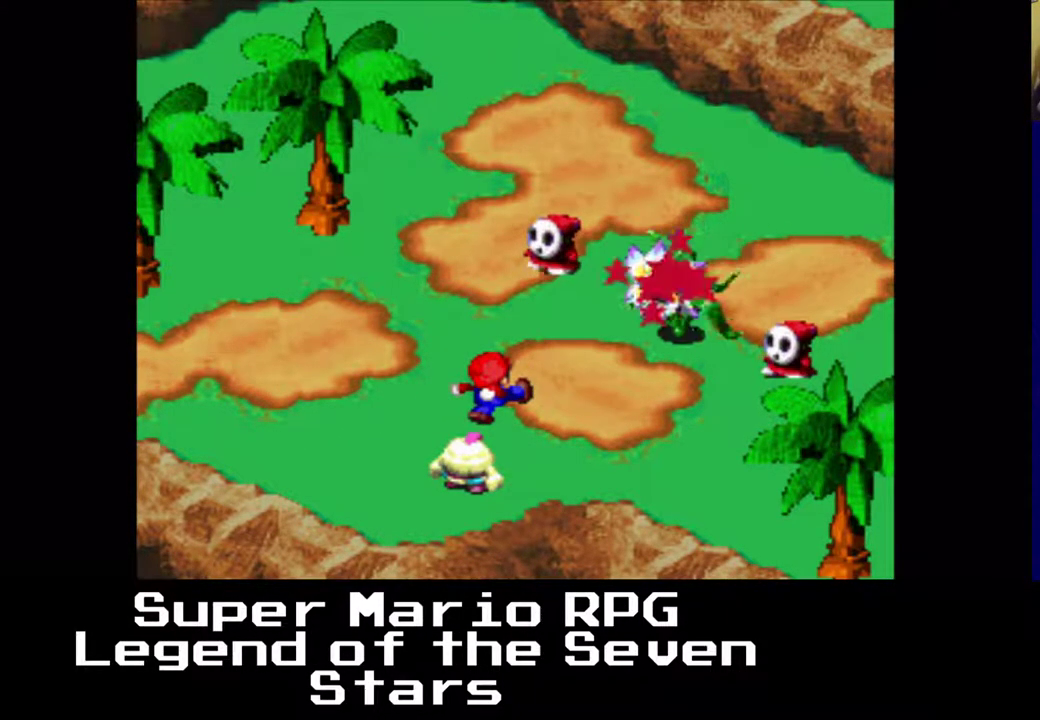
{"buttons": [], "left_stick": "center", "events": [[133, "B", "up"]]}
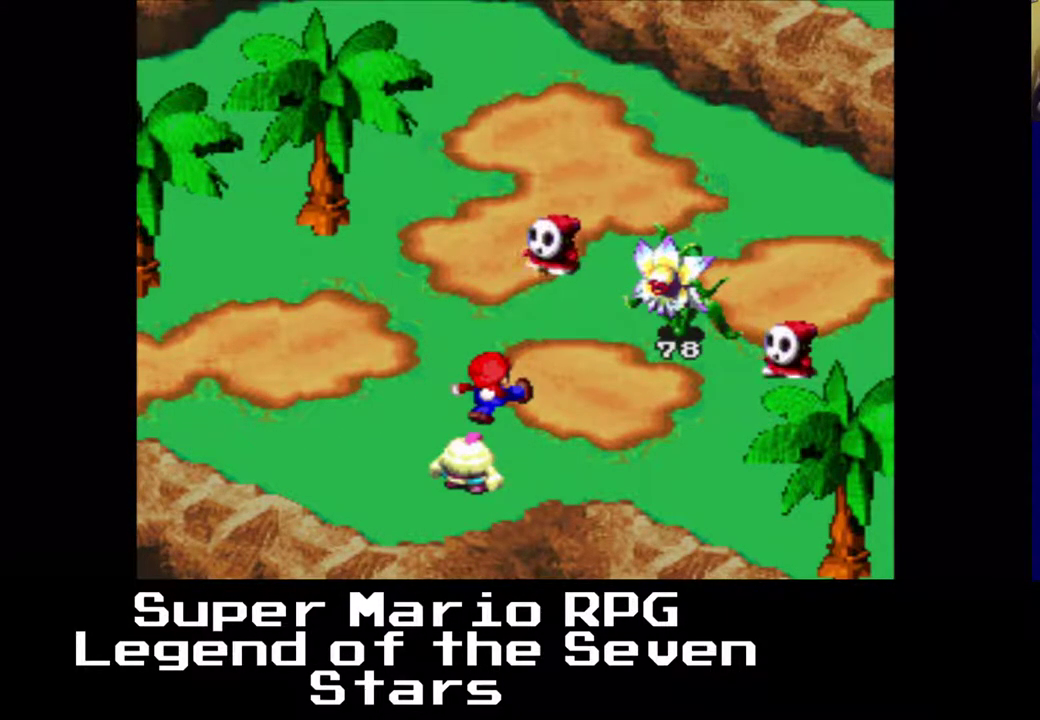
{"buttons": [], "left_stick": "center", "events": []}
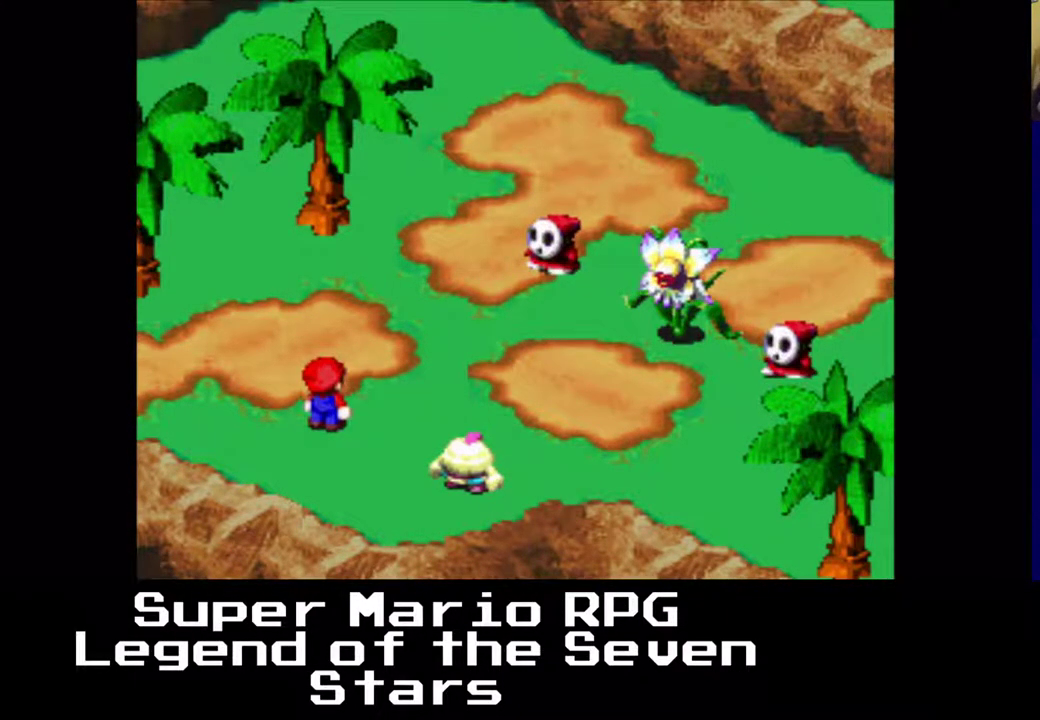
{"buttons": [], "left_stick": "center", "events": [[217, "X", "down"], [367, "X", "up"]]}
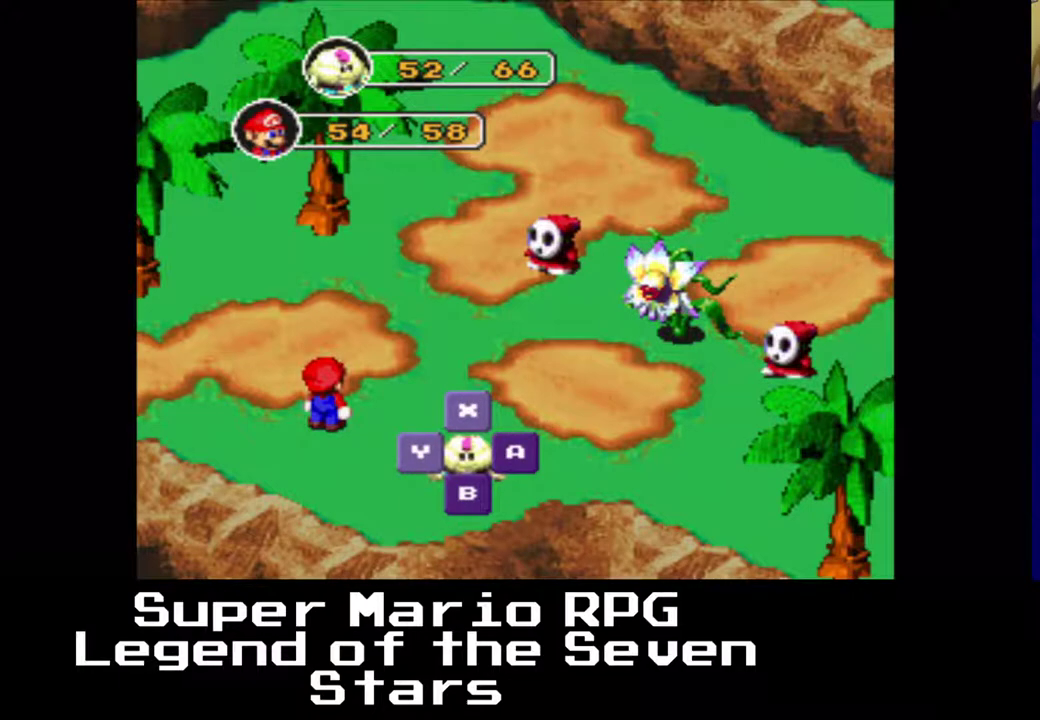
{"buttons": [], "left_stick": "center", "events": [[317, "X", "down"], [450, "X", "up"]]}
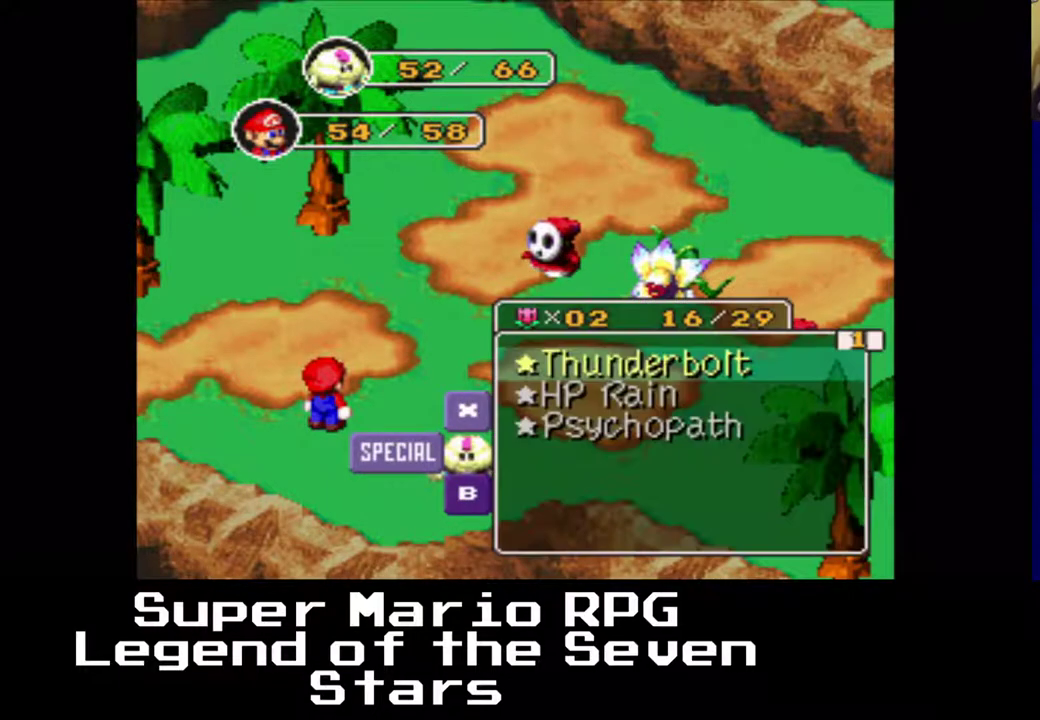
{"buttons": [], "left_stick": "center", "events": [[317, "X", "down"], [450, "X", "up"]]}
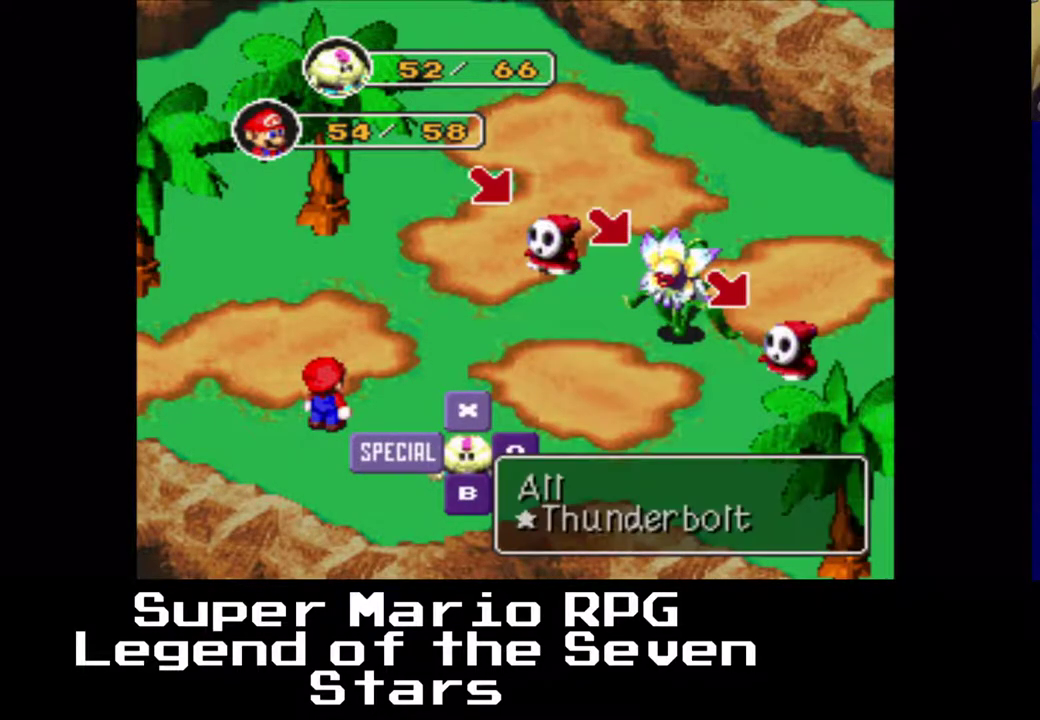
{"buttons": [], "left_stick": "center", "events": []}
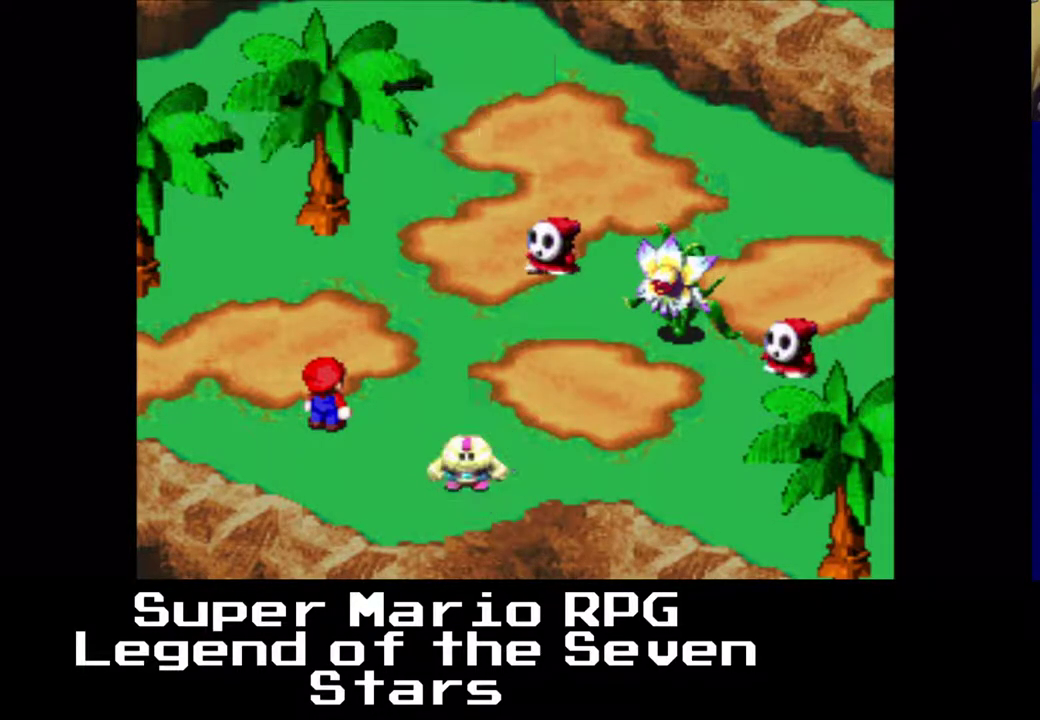
{"buttons": [], "left_stick": "center", "events": []}
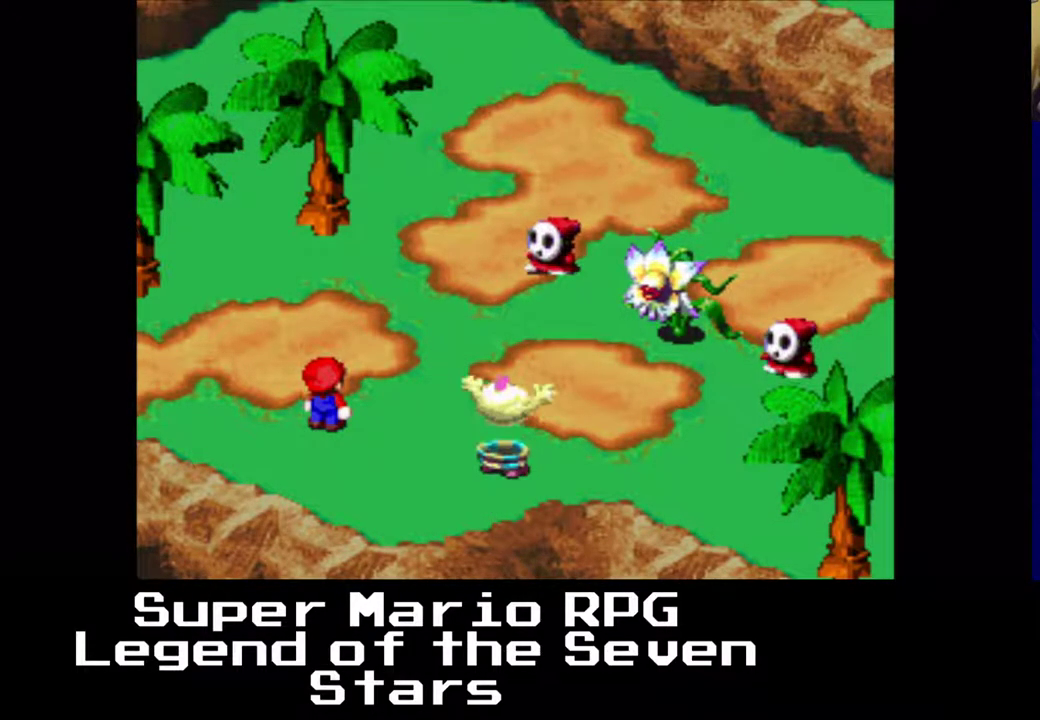
{"buttons": [], "left_stick": "center", "events": []}
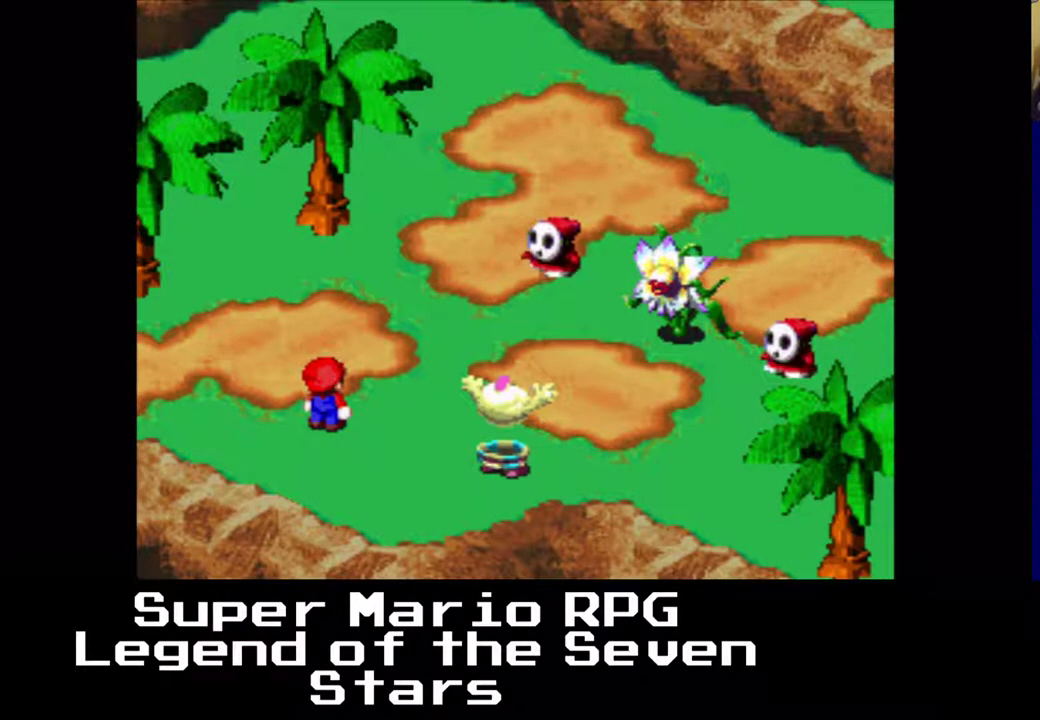
{"buttons": [], "left_stick": "center", "events": []}
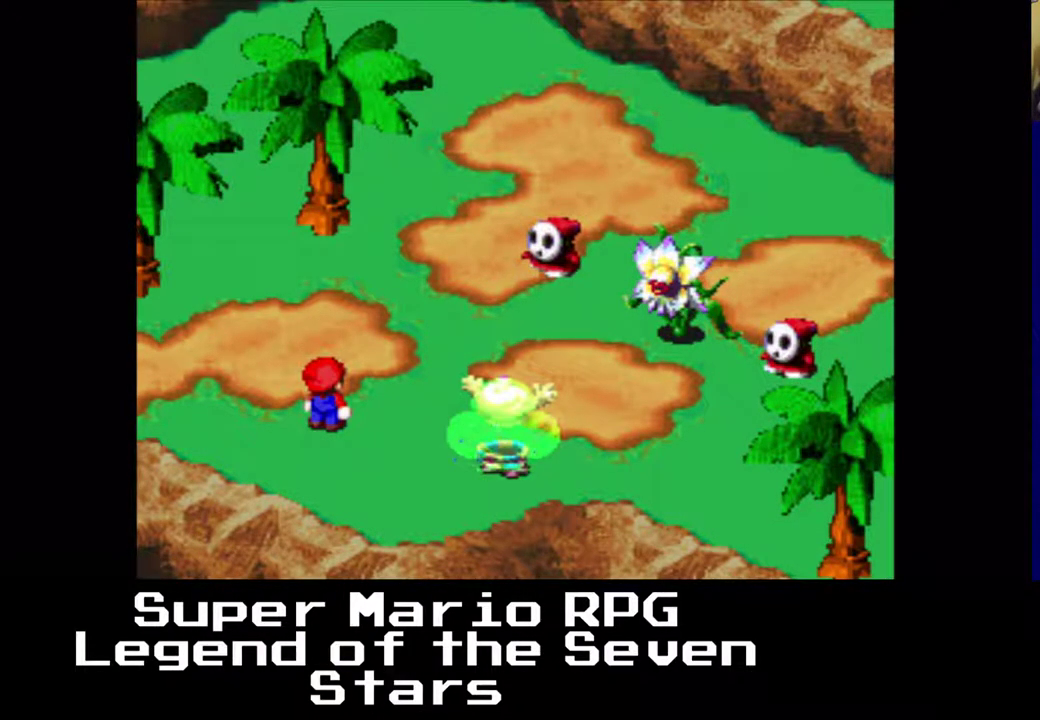
{"buttons": [], "left_stick": "center", "events": []}
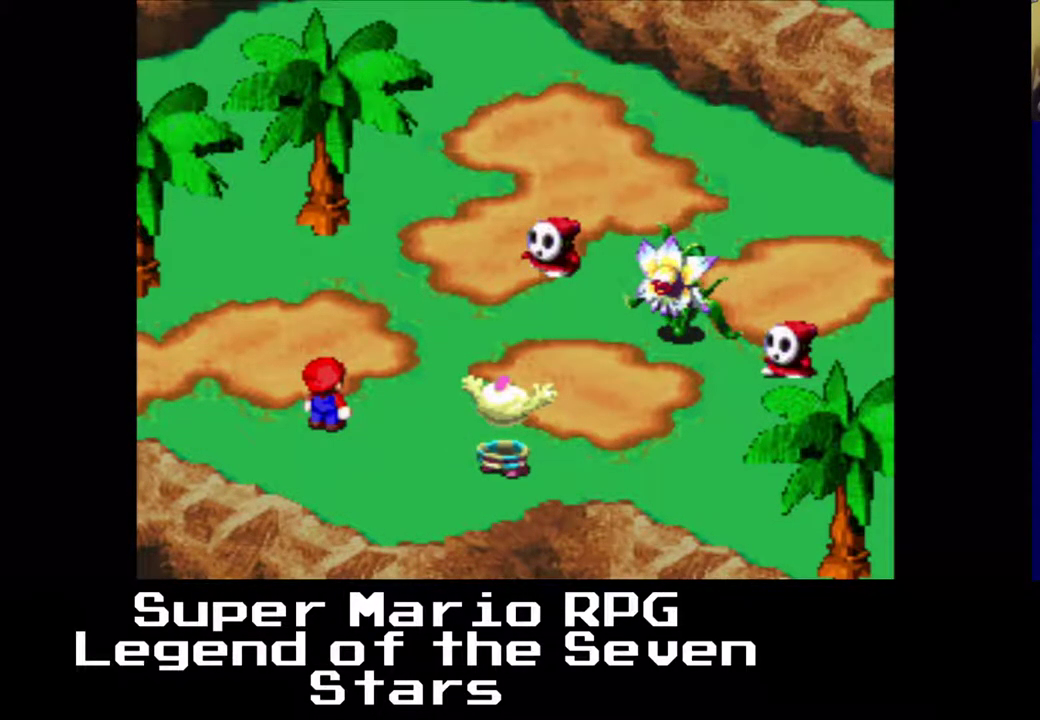
{"buttons": ["X"], "left_stick": "center", "events": [[17, "X", "down"]]}
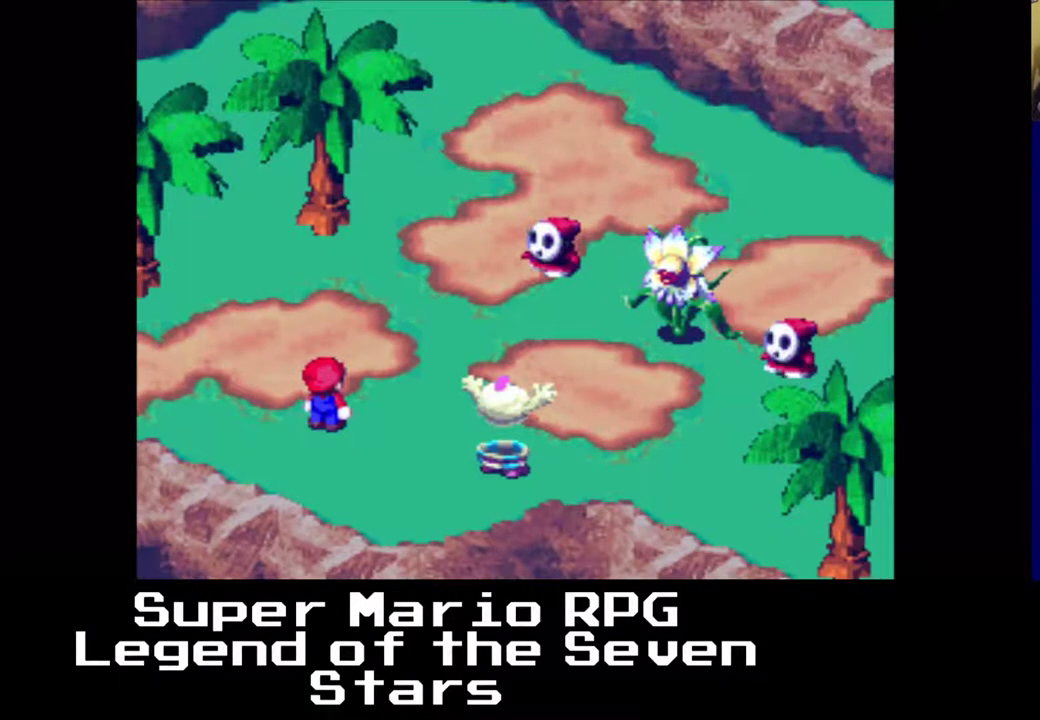
{"buttons": ["X"], "left_stick": "center", "events": []}
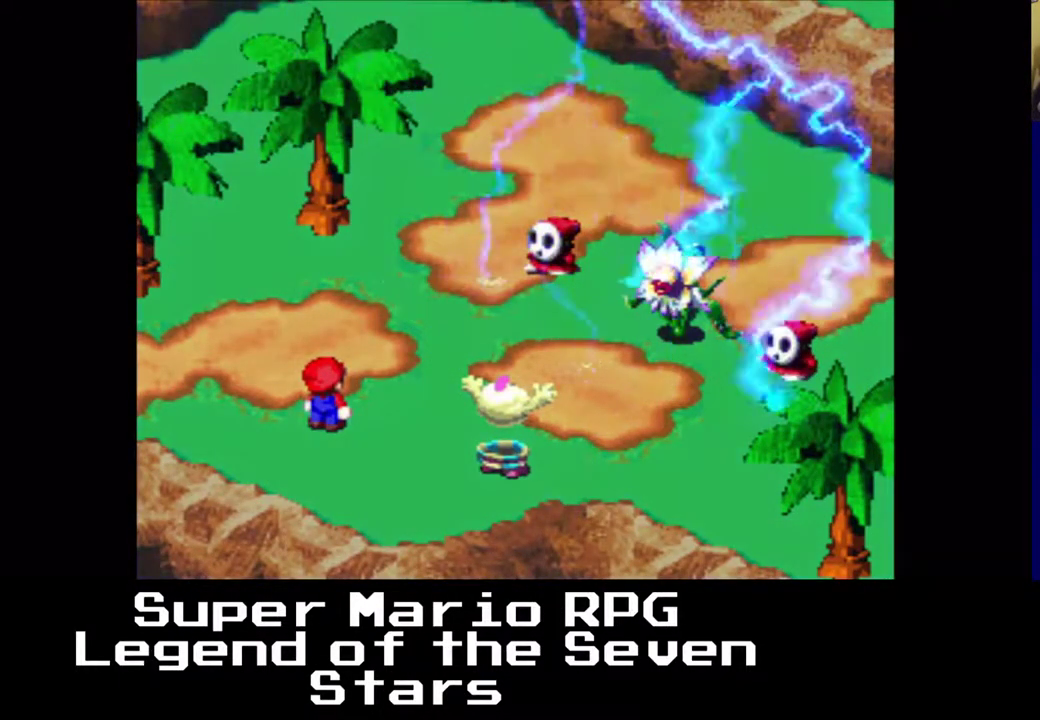
{"buttons": ["X"], "left_stick": "center", "events": []}
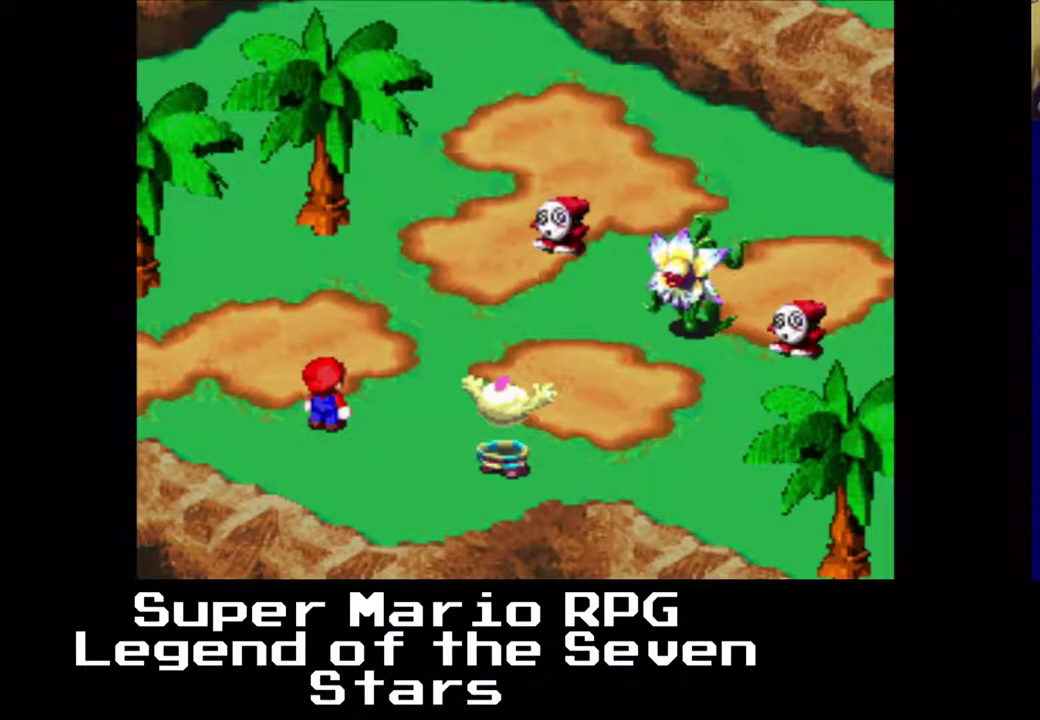
{"buttons": [], "left_stick": "center", "events": [[400, "X", "up"]]}
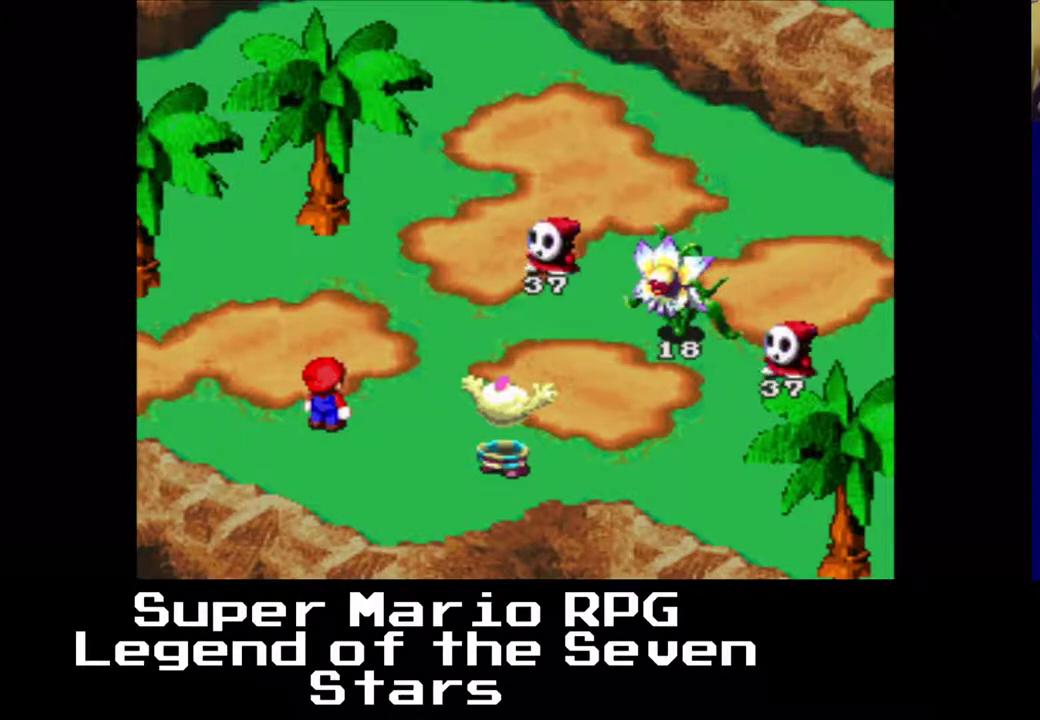
{"buttons": [], "left_stick": "center", "events": []}
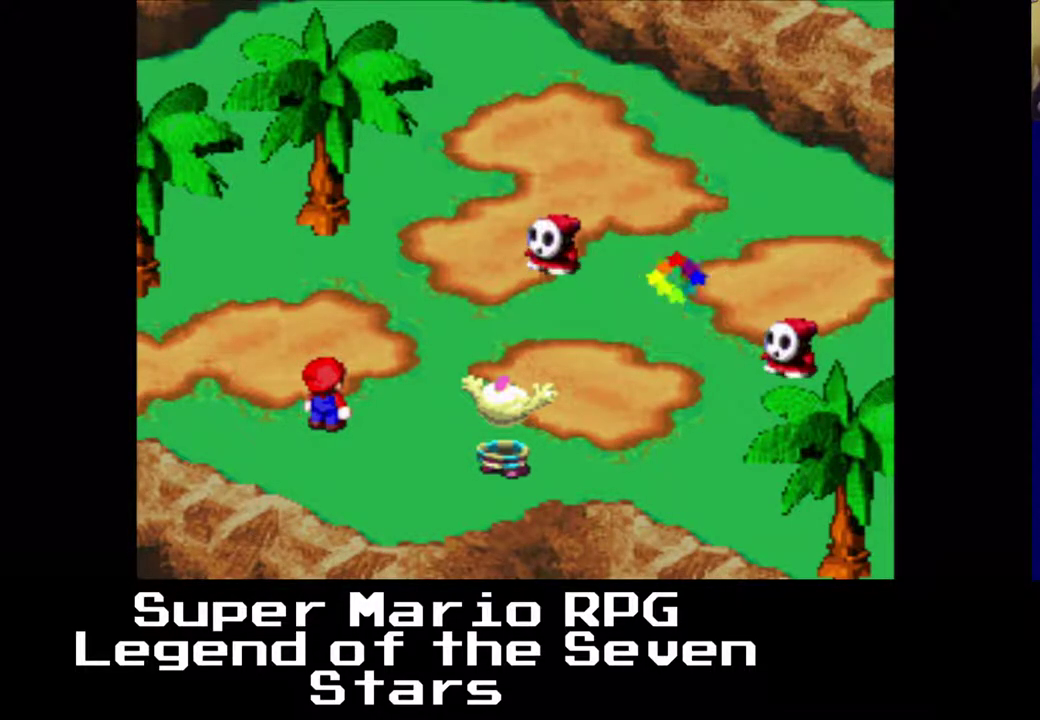
{"buttons": [], "left_stick": "center", "events": []}
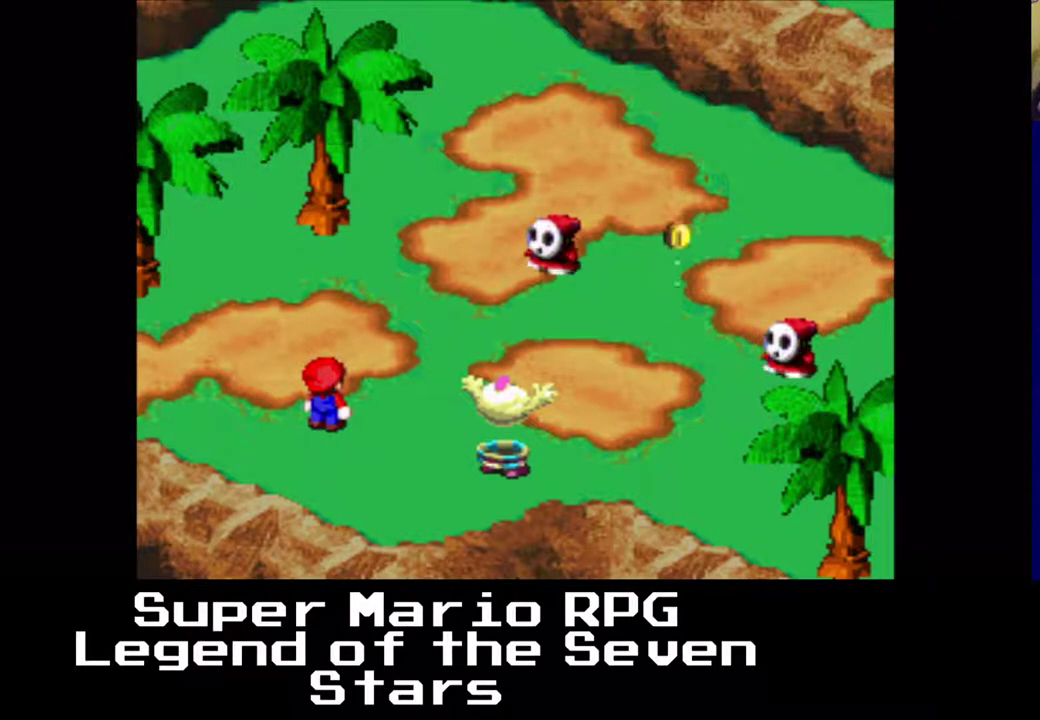
{"buttons": [], "left_stick": "center", "events": []}
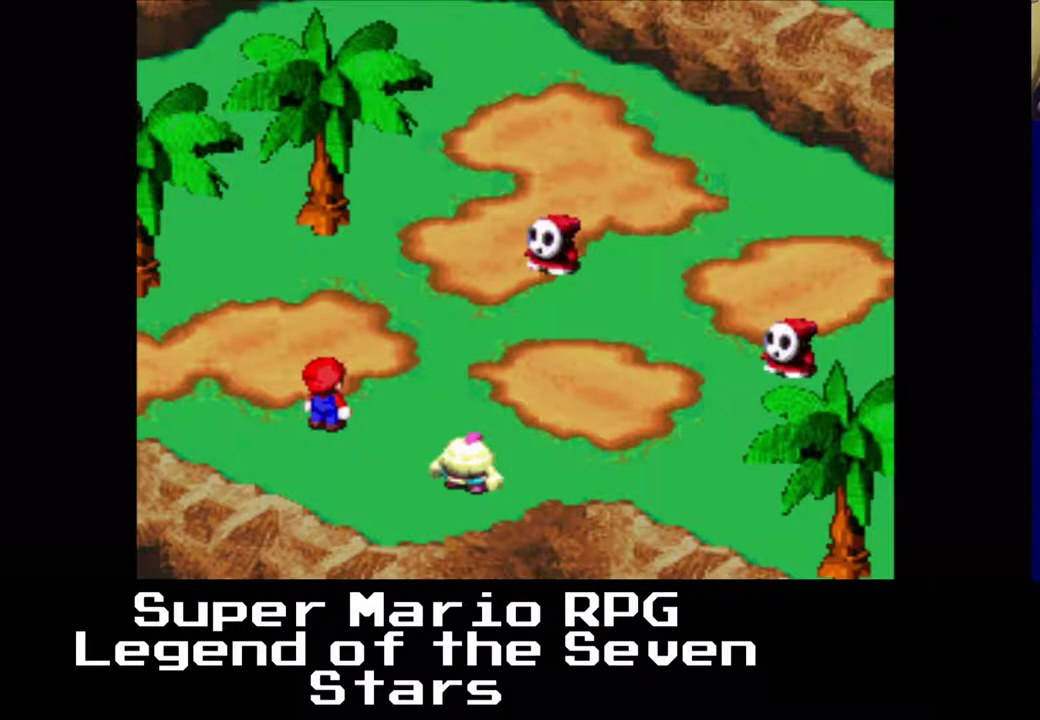
{"buttons": [], "left_stick": "center", "events": [[167, "B", "down"], [300, "B", "up"]]}